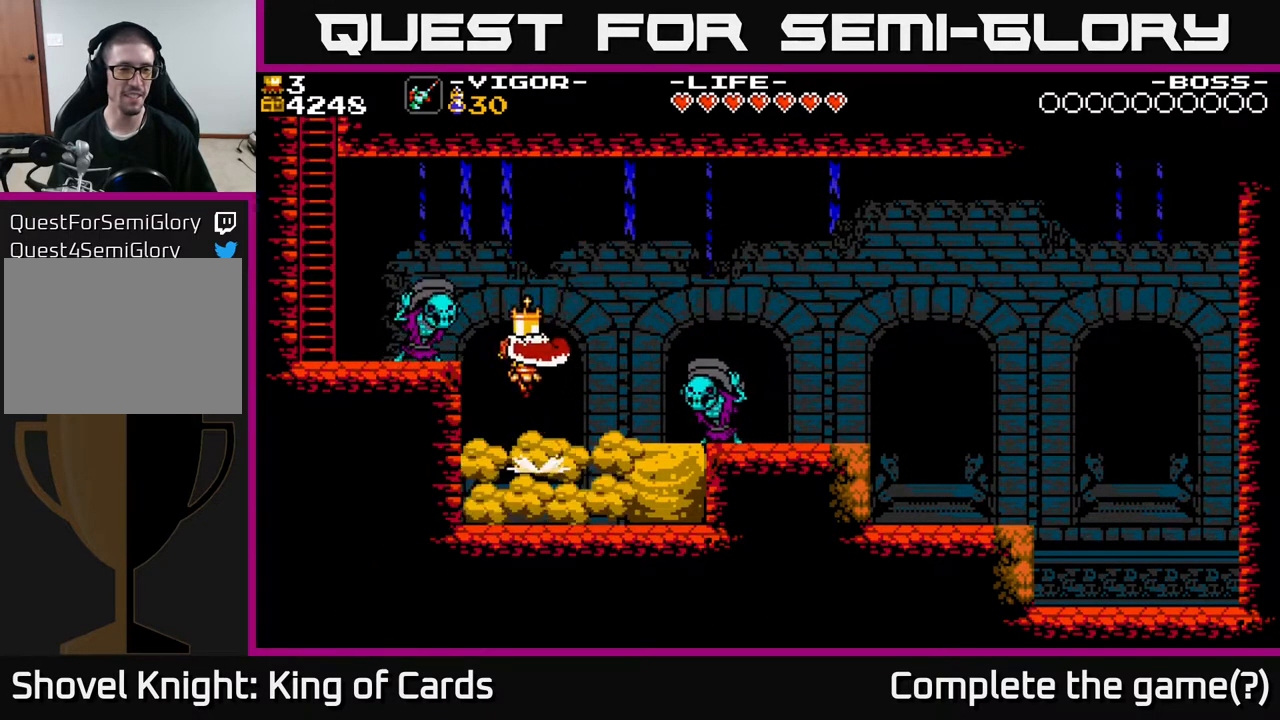
Gameplay with a controller (Xbox layout); each line is a JSON object with the inputs held at the frame after it. "events" lists button and stick changes between this image and that frame as [ms after this image, input, new state], when the widget could be followed in between. Not read: left_stick right_stick.
{"buttons": ["A", "DPAD_LEFT"], "events": [[100, "X", "down"], [233, "X", "up"], [317, "X", "down"], [417, "DPAD_LEFT", "up"], [433, "X", "up"], [483, "DPAD_LEFT", "down"]]}
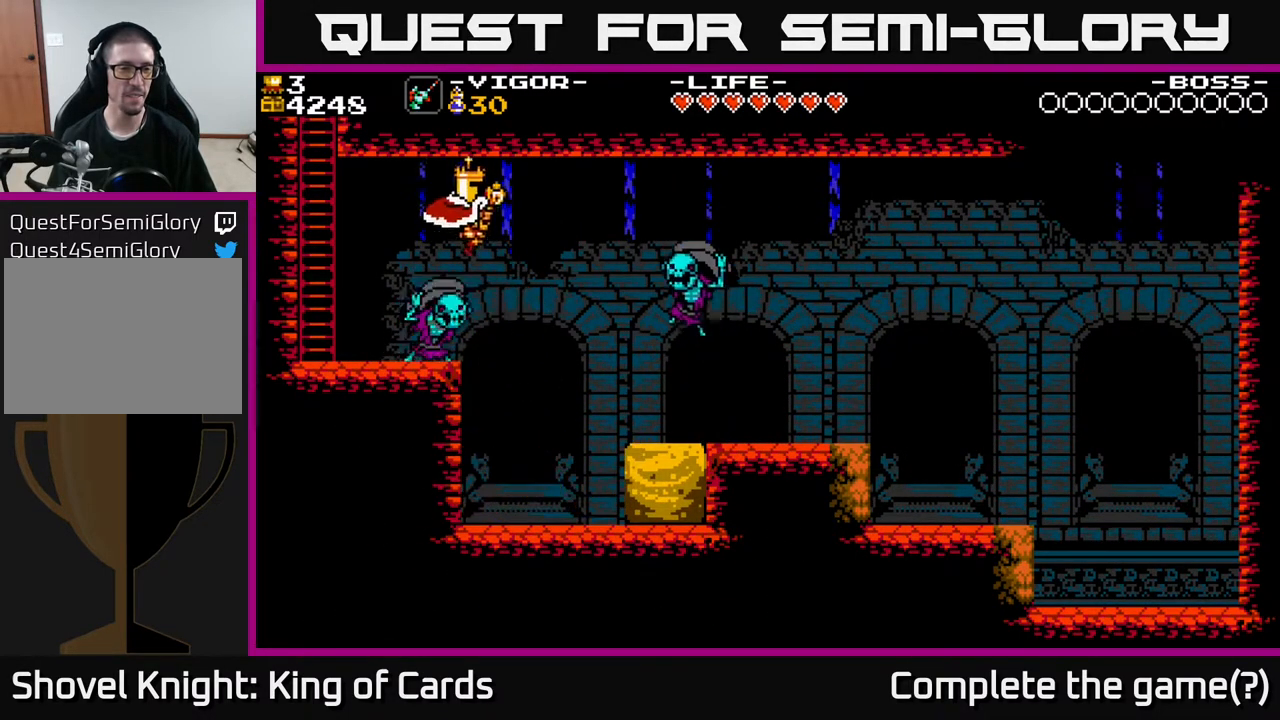
{"buttons": ["DPAD_LEFT"], "events": [[33, "X", "down"], [50, "A", "up"], [150, "X", "up"]]}
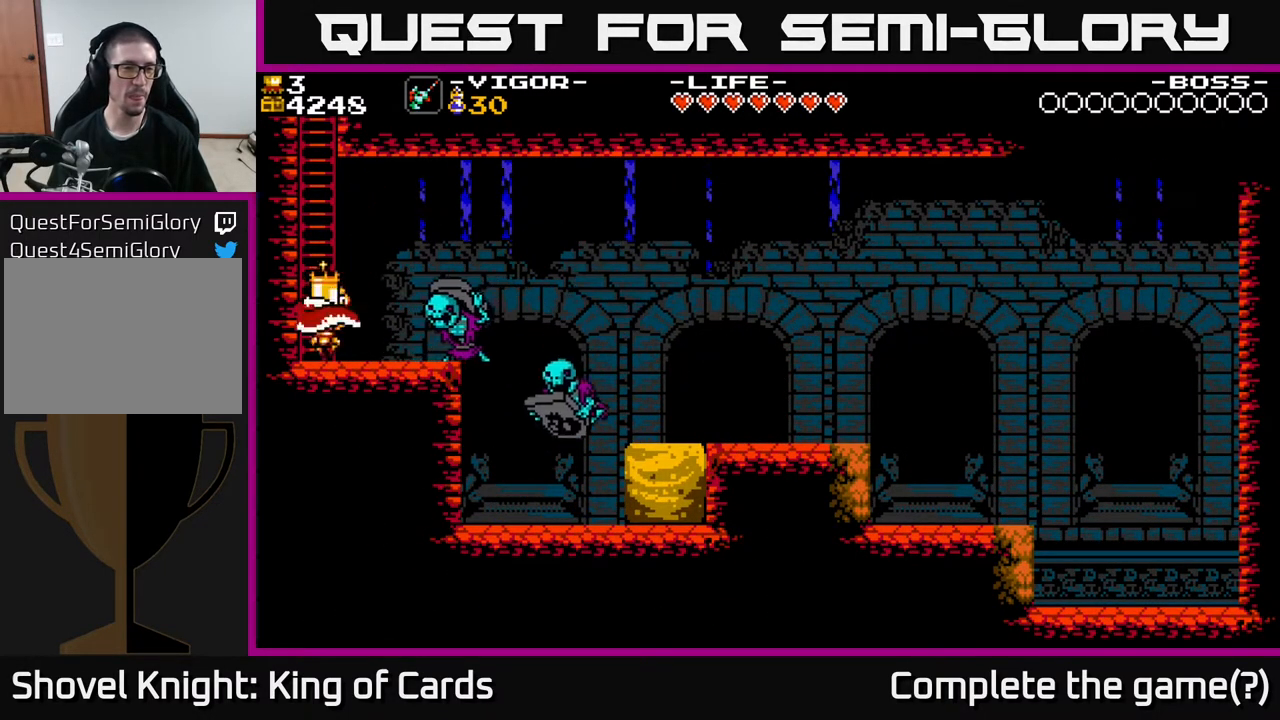
{"buttons": ["A", "DPAD_UP"], "events": [[50, "A", "down"], [267, "DPAD_LEFT", "up"], [367, "DPAD_UP", "down"]]}
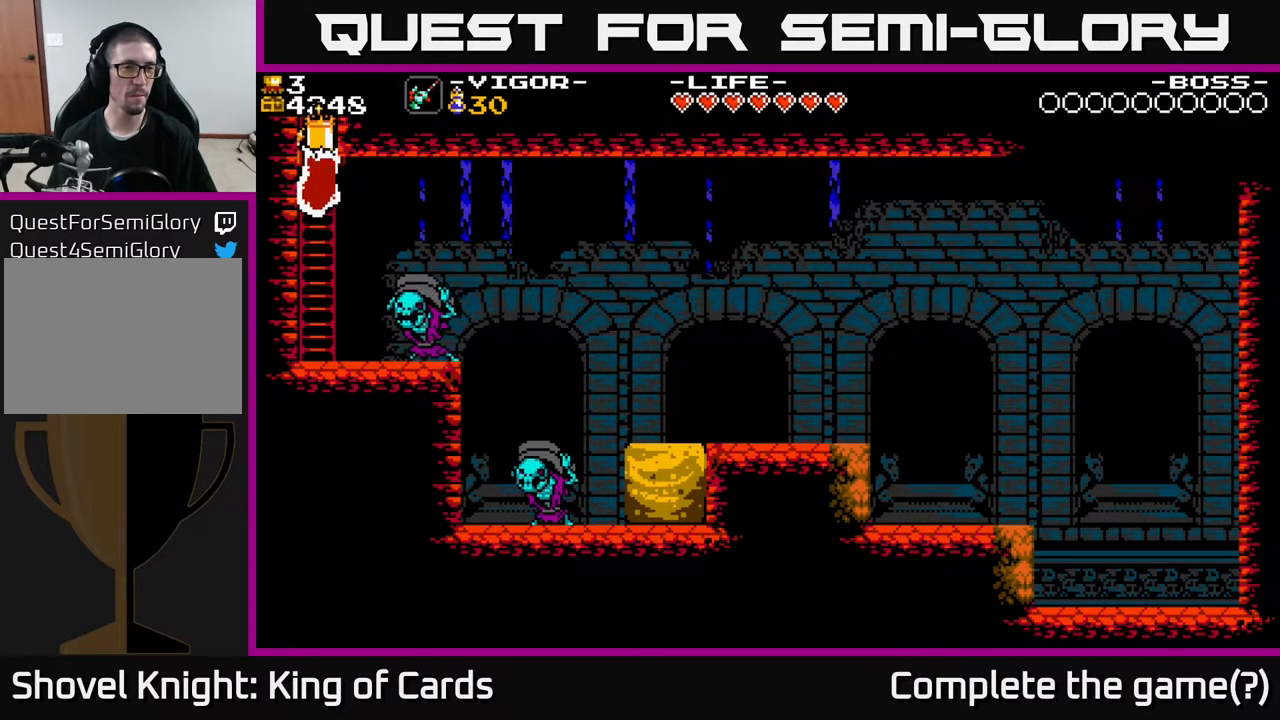
{"buttons": ["A"], "events": [[267, "A", "up"], [450, "A", "down"], [500, "DPAD_UP", "up"]]}
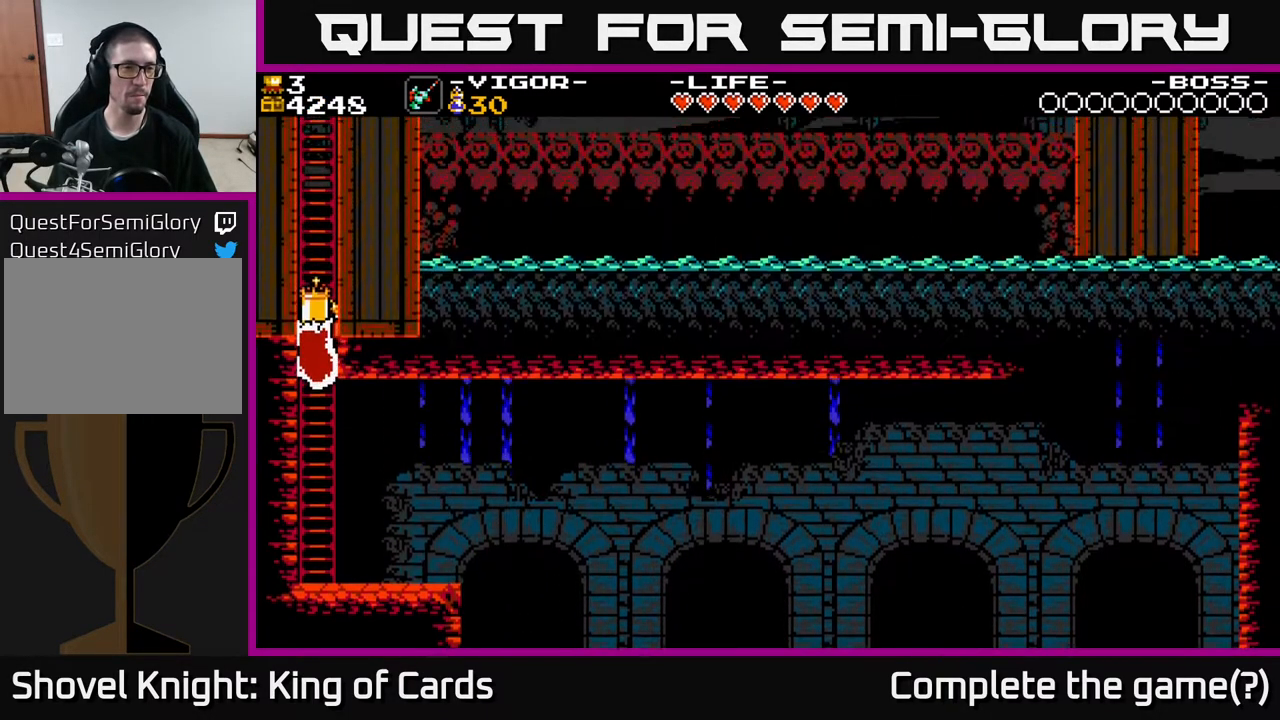
{"buttons": ["A", "DPAD_UP"], "events": [[100, "A", "up"], [133, "DPAD_UP", "down"], [167, "A", "down"], [317, "A", "up"], [433, "A", "down"]]}
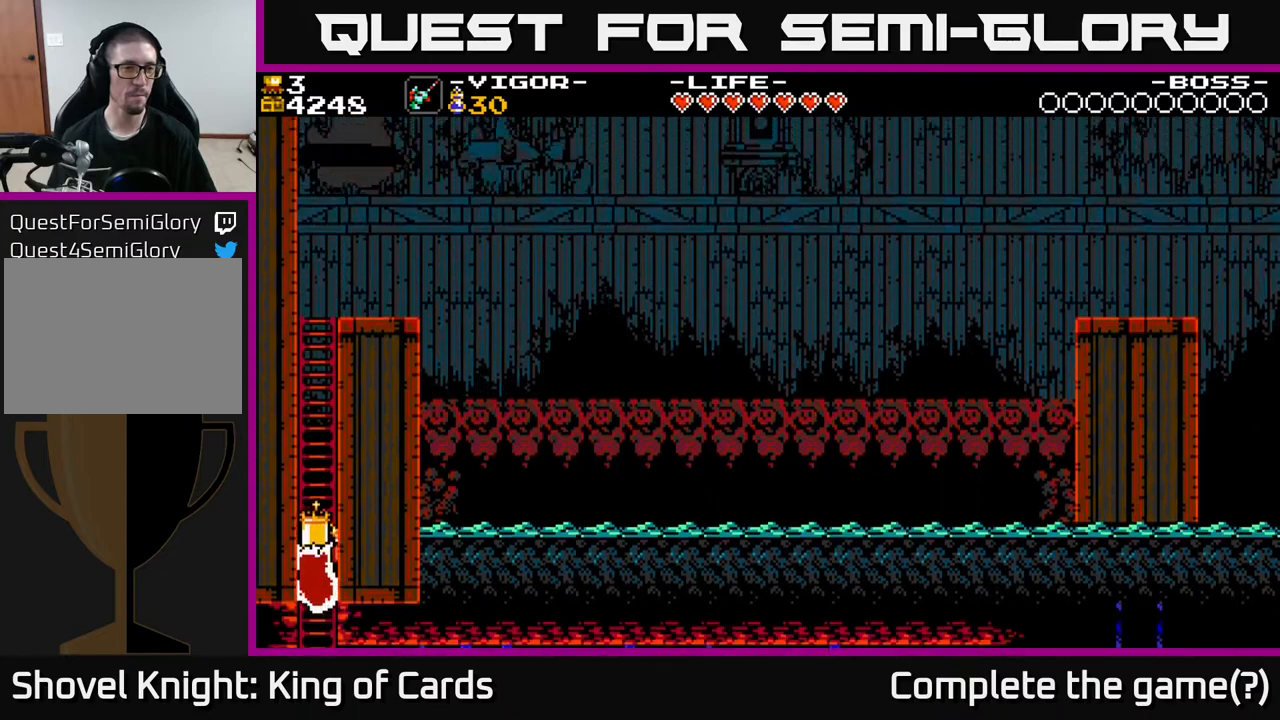
{"buttons": ["A", "DPAD_UP"], "events": [[183, "A", "up"], [433, "A", "down"]]}
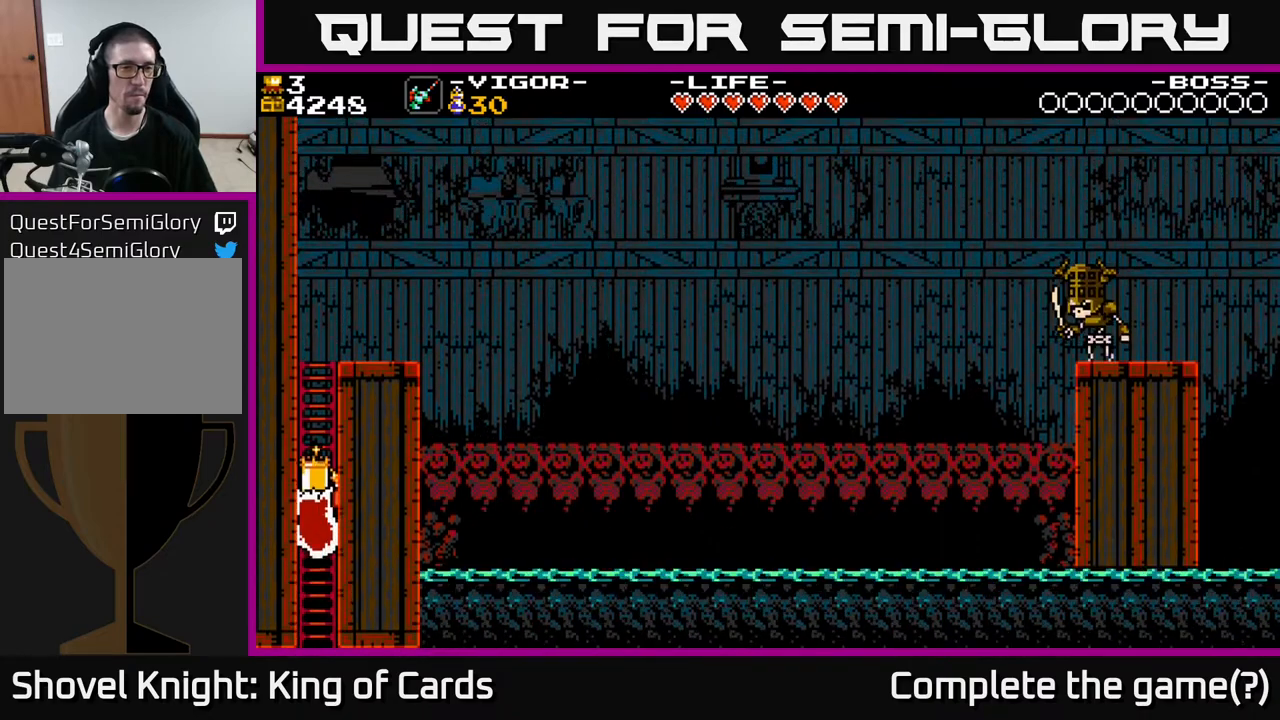
{"buttons": ["A", "DPAD_UP"], "events": [[17, "A", "up"], [133, "A", "down"], [283, "A", "up"], [367, "A", "down"]]}
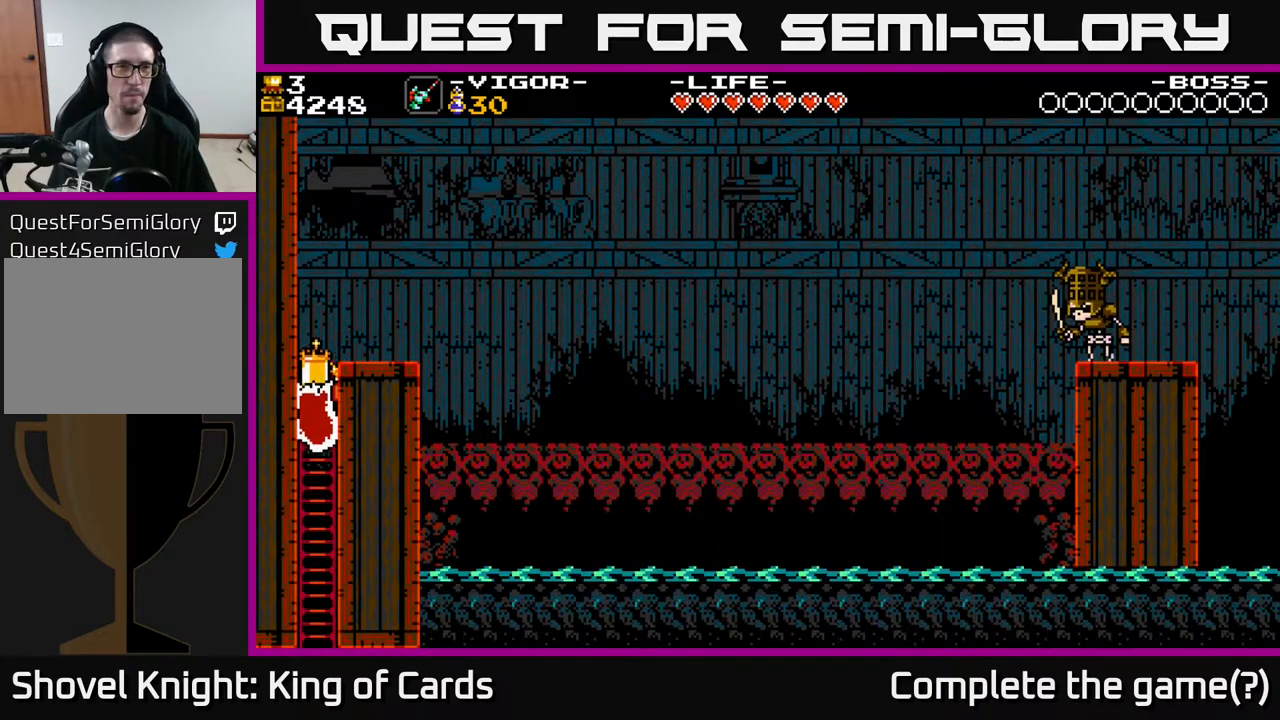
{"buttons": ["DPAD_RIGHT"], "events": [[17, "A", "up"], [100, "A", "down"], [283, "DPAD_RIGHT", "down"], [300, "DPAD_UP", "up"], [500, "A", "up"]]}
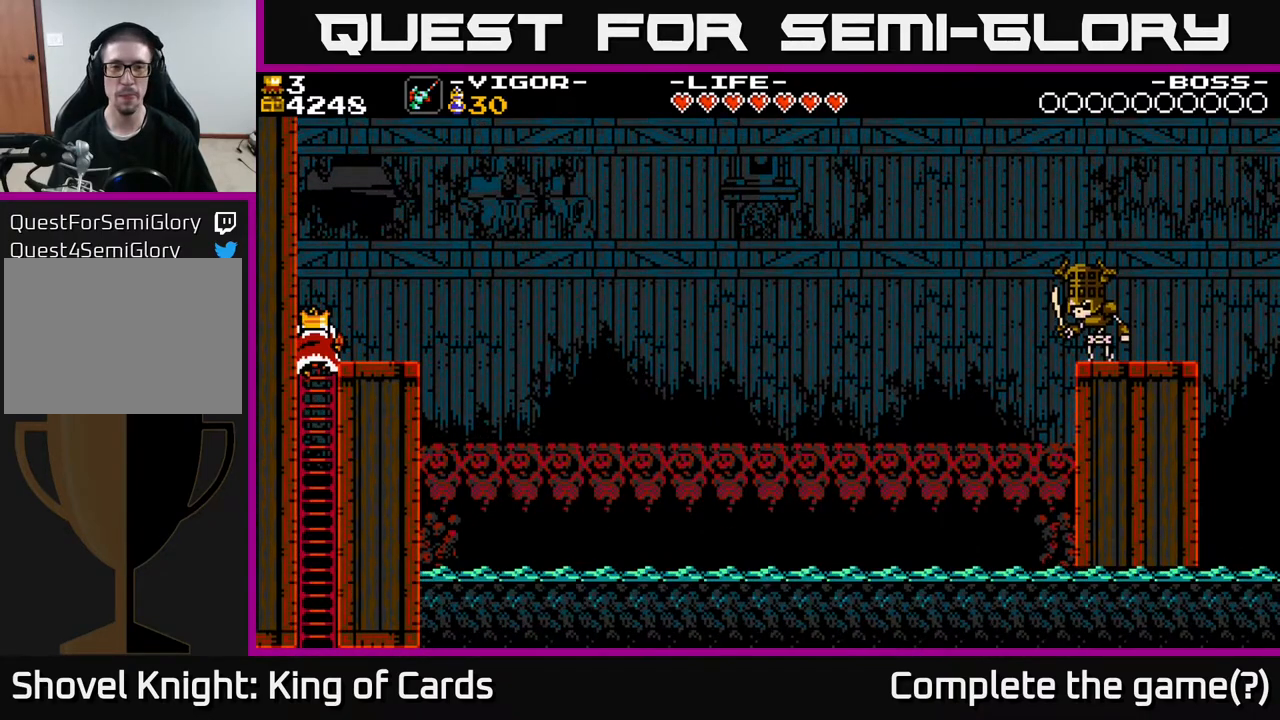
{"buttons": ["A", "DPAD_RIGHT"], "events": [[83, "A", "down"], [133, "DPAD_RIGHT", "up"], [133, "DPAD_UP", "down"], [217, "A", "up"], [250, "DPAD_RIGHT", "down"], [250, "DPAD_UP", "up"], [367, "A", "down"]]}
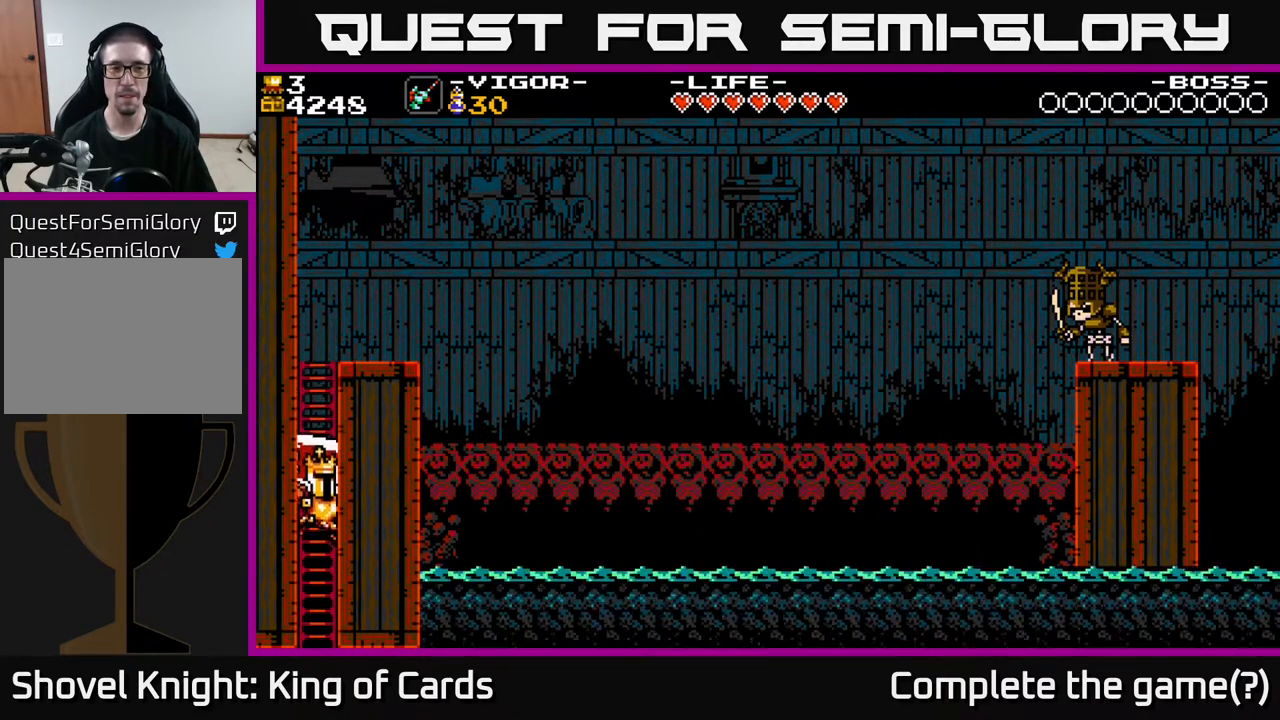
{"buttons": ["DPAD_UP"], "events": [[50, "A", "up"], [83, "DPAD_RIGHT", "up"], [83, "DPAD_UP", "down"]]}
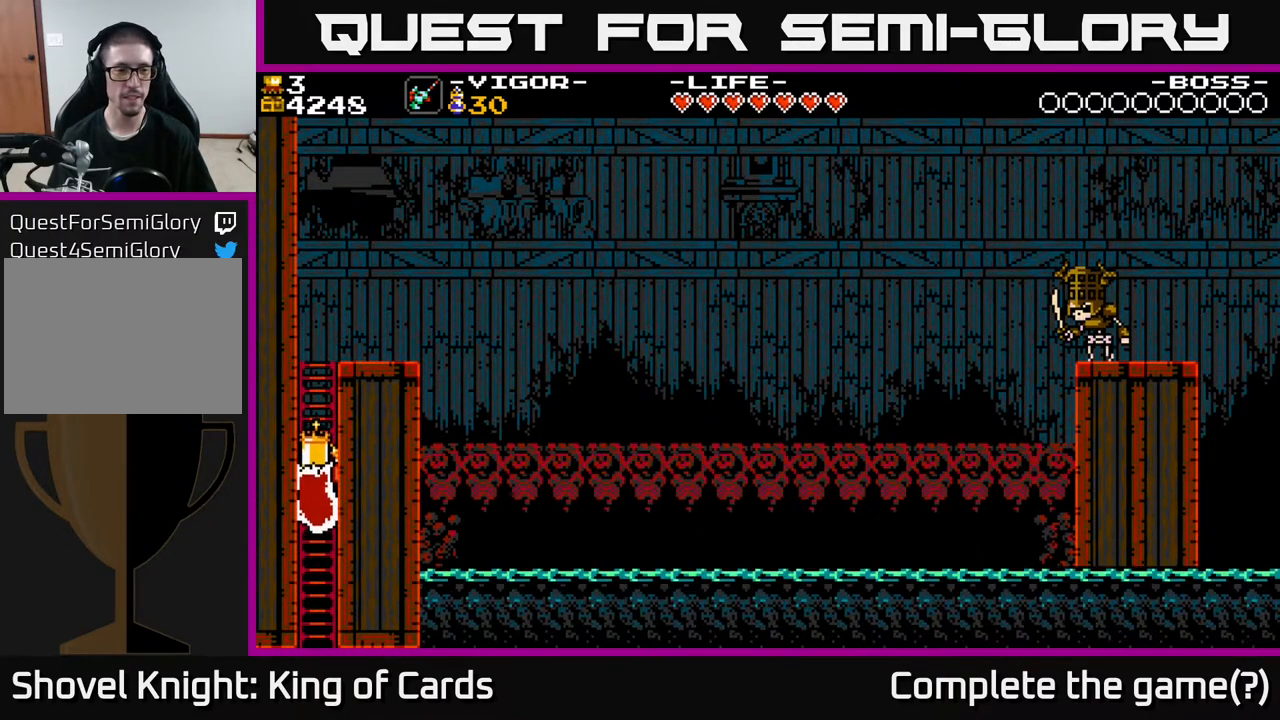
{"buttons": ["DPAD_UP"], "events": [[83, "DPAD_UP", "up"], [233, "DPAD_UP", "down"]]}
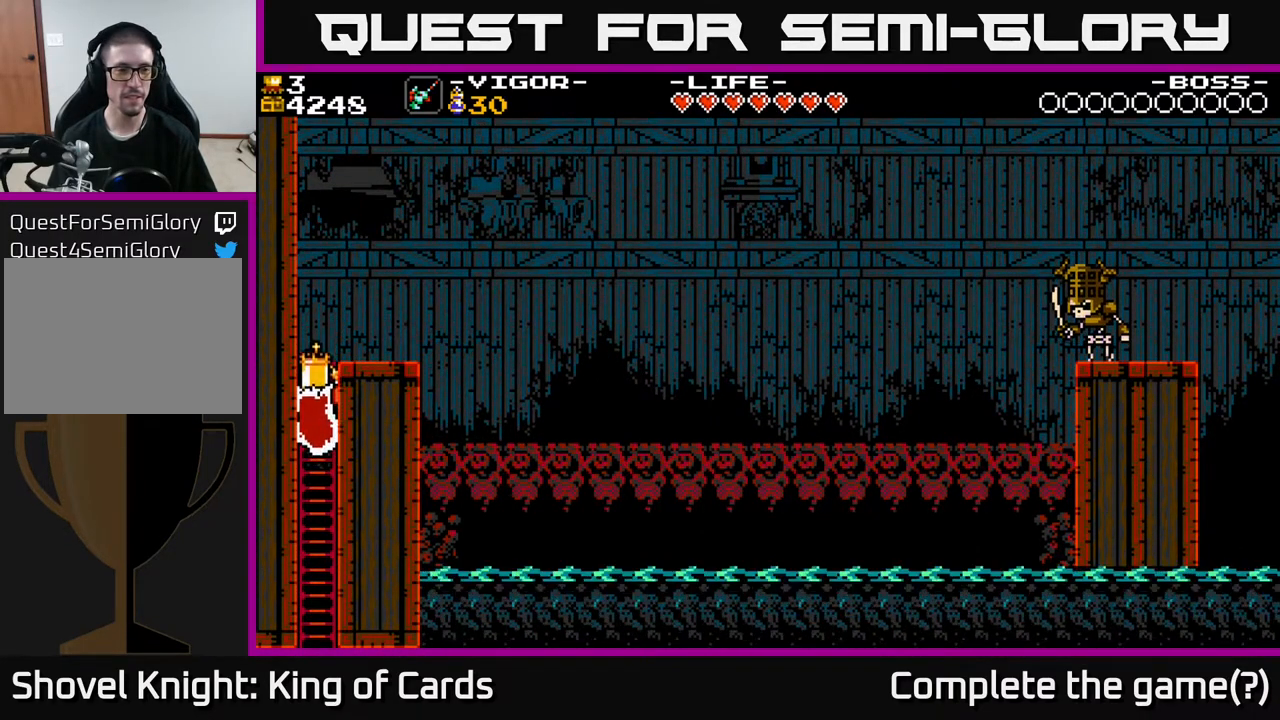
{"buttons": ["A", "DPAD_RIGHT"], "events": [[317, "A", "down"], [317, "DPAD_RIGHT", "down"], [450, "DPAD_UP", "up"]]}
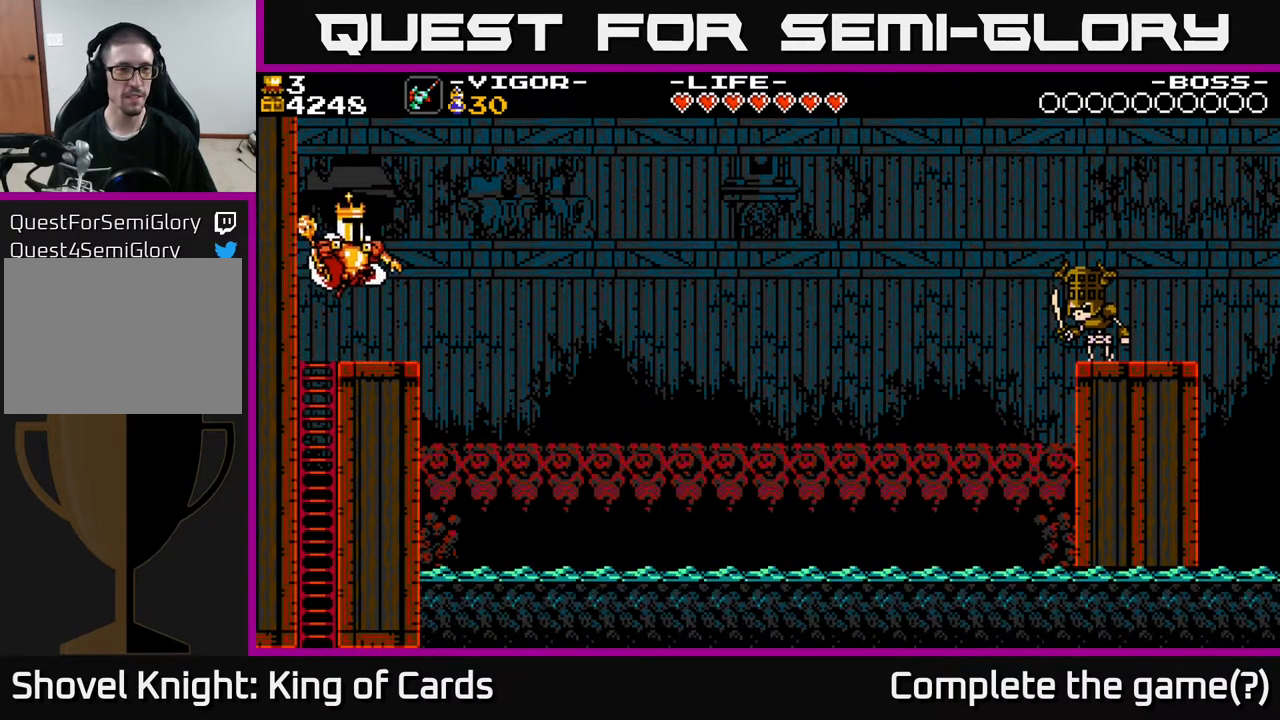
{"buttons": ["DPAD_RIGHT"], "events": [[83, "A", "up"]]}
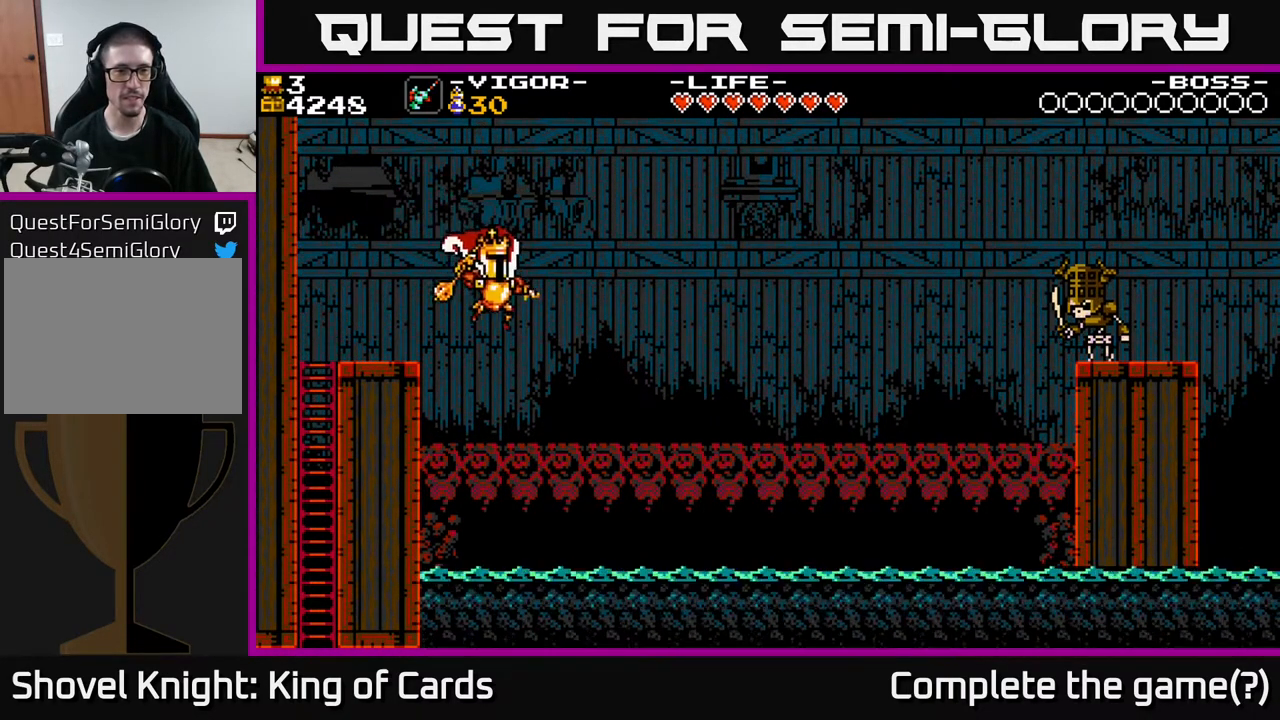
{"buttons": ["DPAD_RIGHT"], "events": [[33, "Y", "down"], [117, "Y", "up"]]}
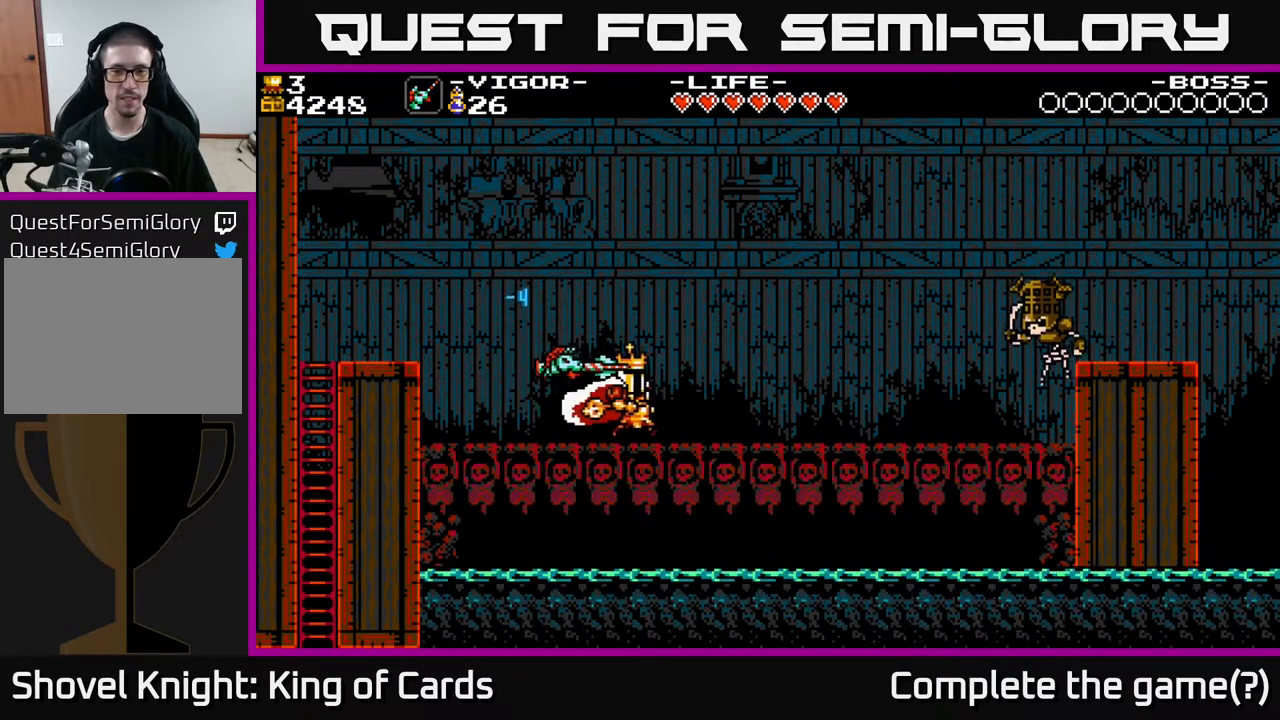
{"buttons": ["DPAD_RIGHT"], "events": []}
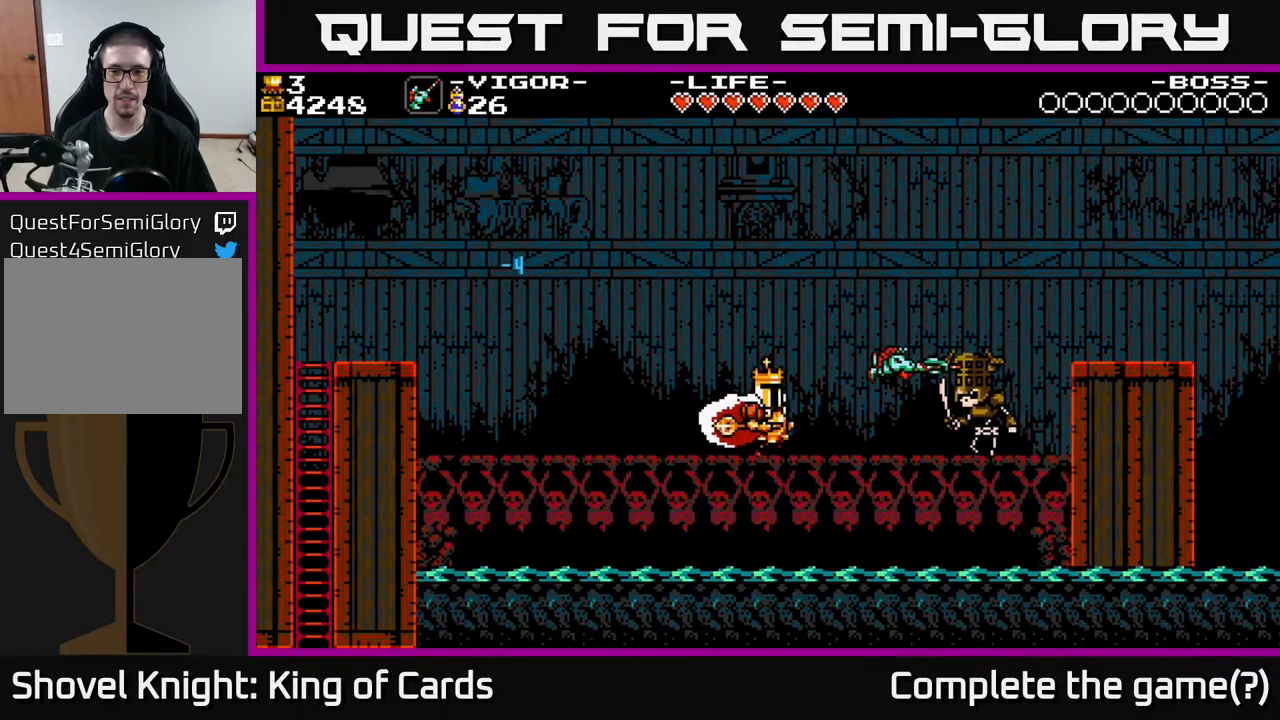
{"buttons": ["DPAD_RIGHT"], "events": [[33, "A", "down"], [267, "A", "up"]]}
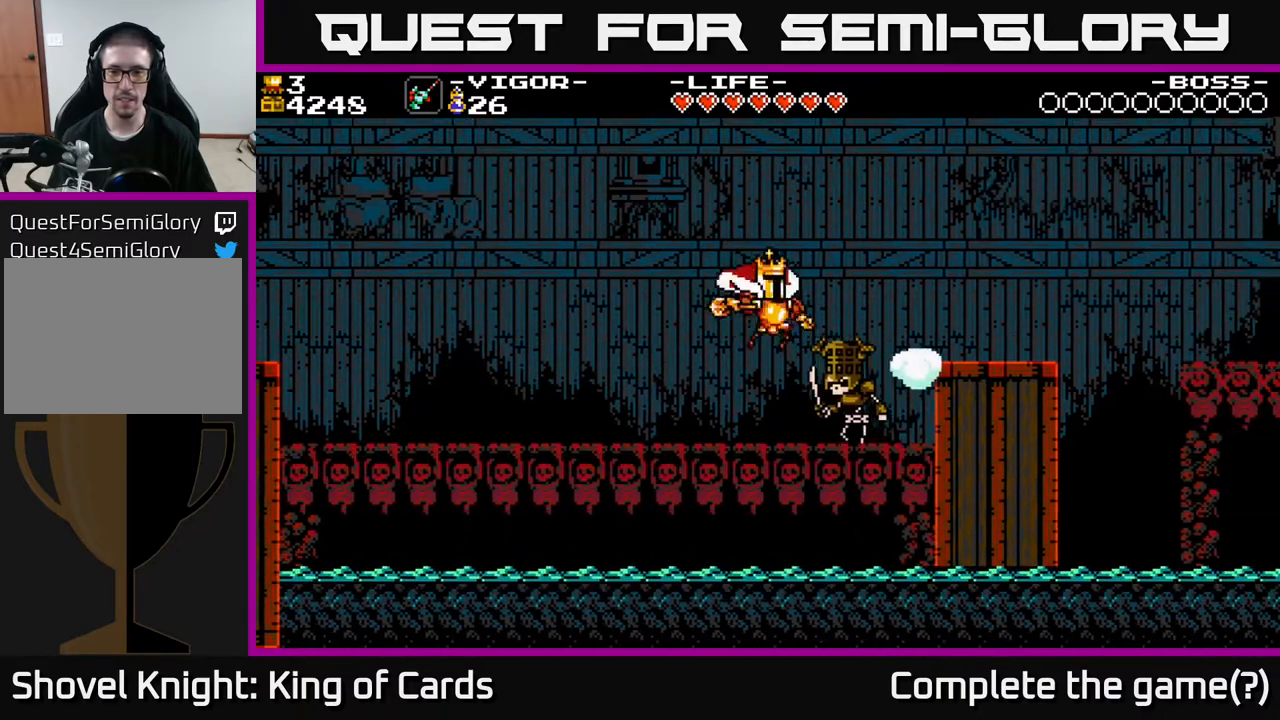
{"buttons": ["DPAD_LEFT"], "events": [[17, "X", "down"], [167, "X", "up"], [350, "DPAD_RIGHT", "up"], [433, "DPAD_LEFT", "down"]]}
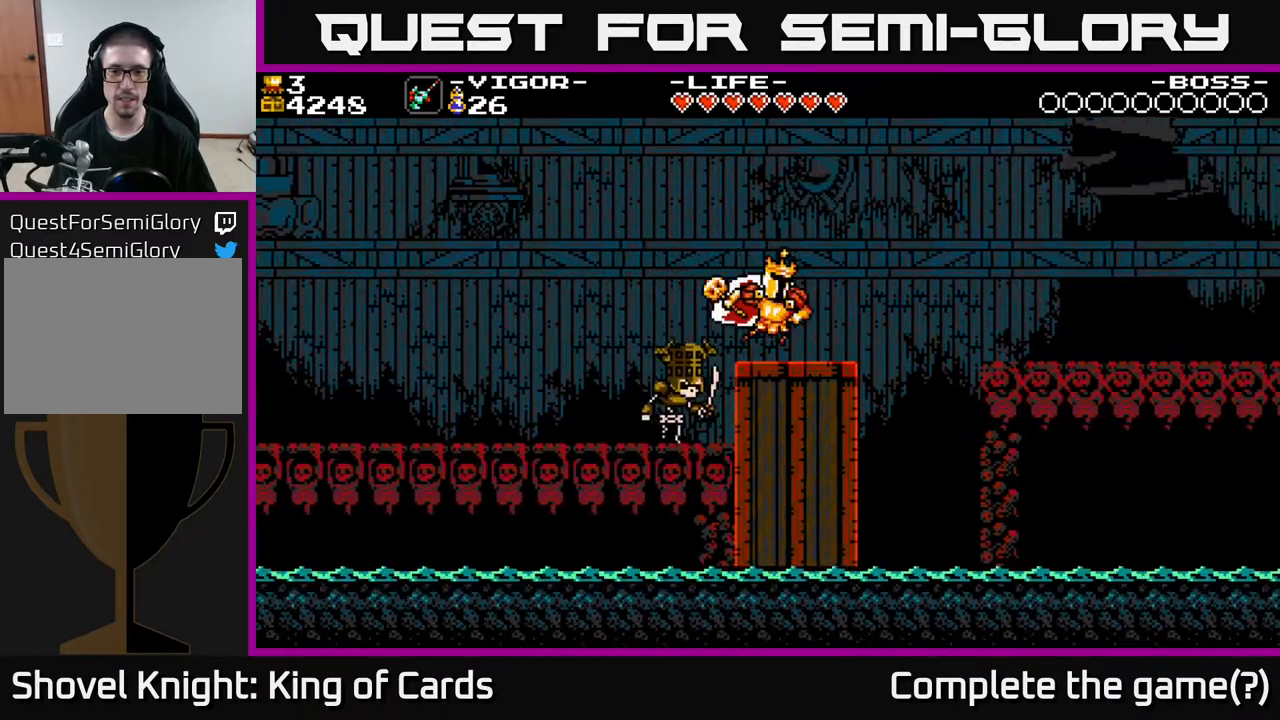
{"buttons": ["A", "DPAD_RIGHT"], "events": [[33, "DPAD_LEFT", "up"], [67, "DPAD_RIGHT", "down"], [350, "A", "down"]]}
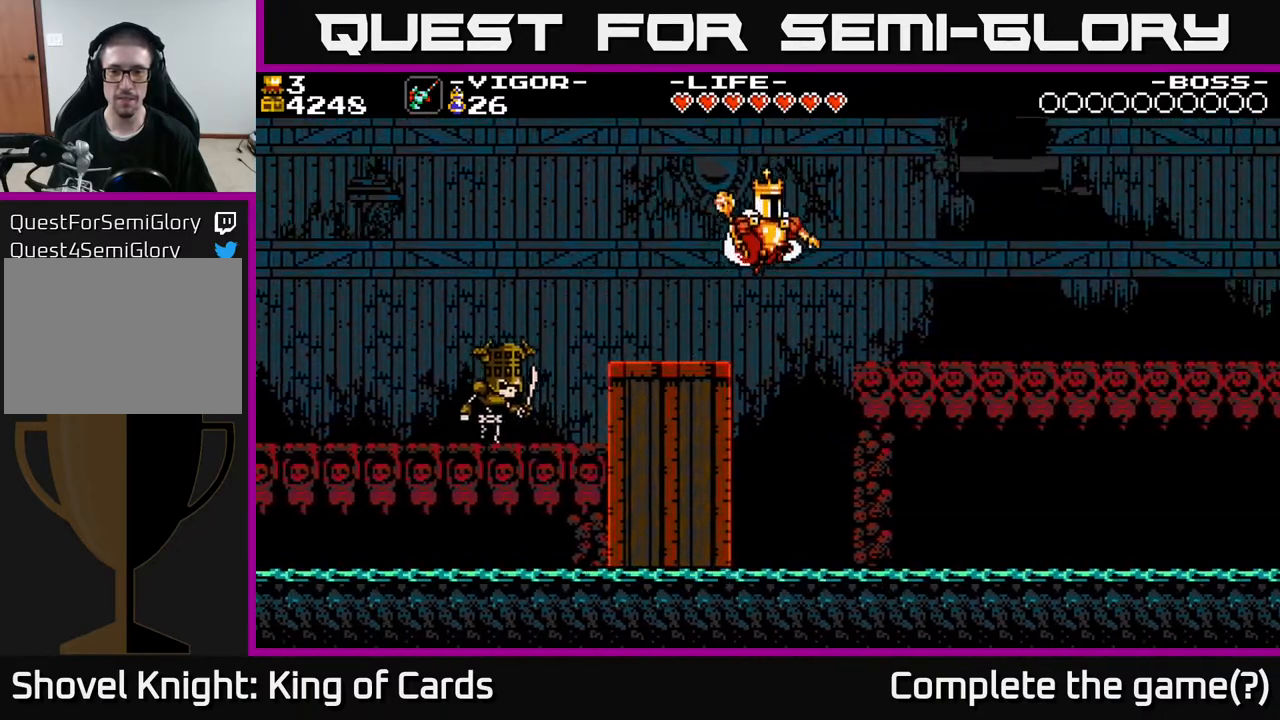
{"buttons": ["DPAD_RIGHT"], "events": [[50, "A", "up"]]}
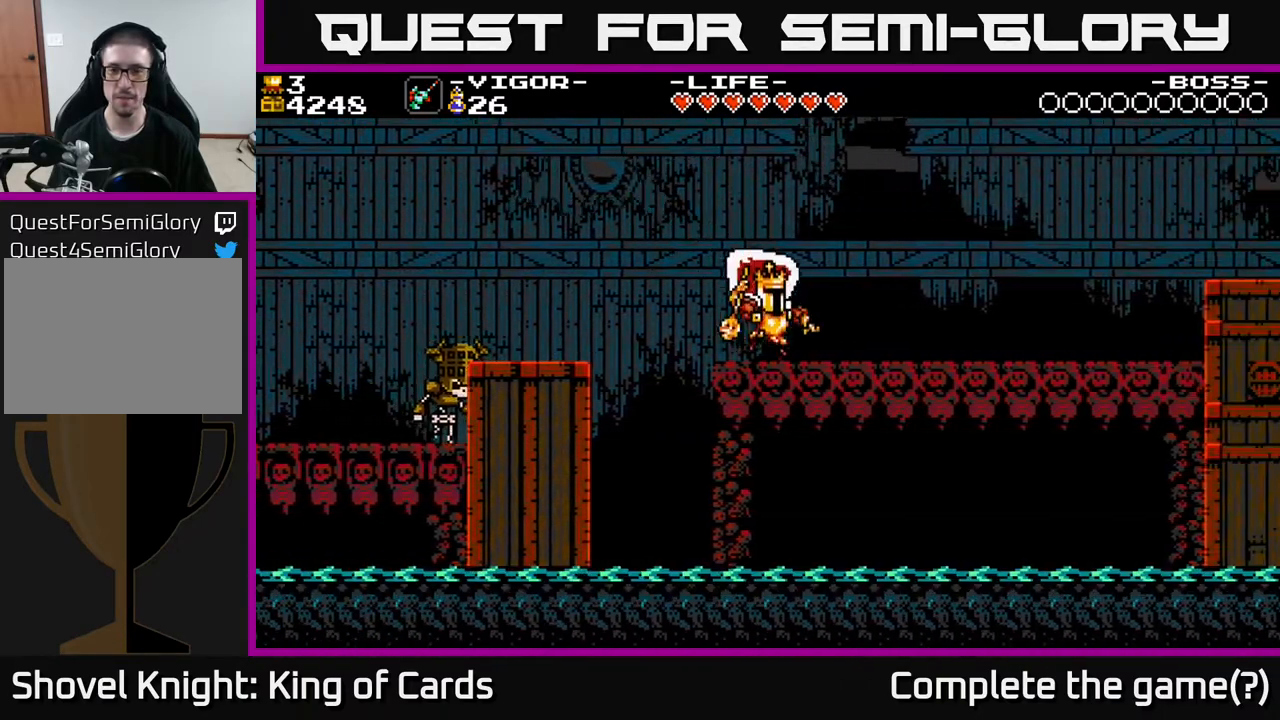
{"buttons": ["DPAD_RIGHT"], "events": [[67, "A", "down"], [150, "A", "up"]]}
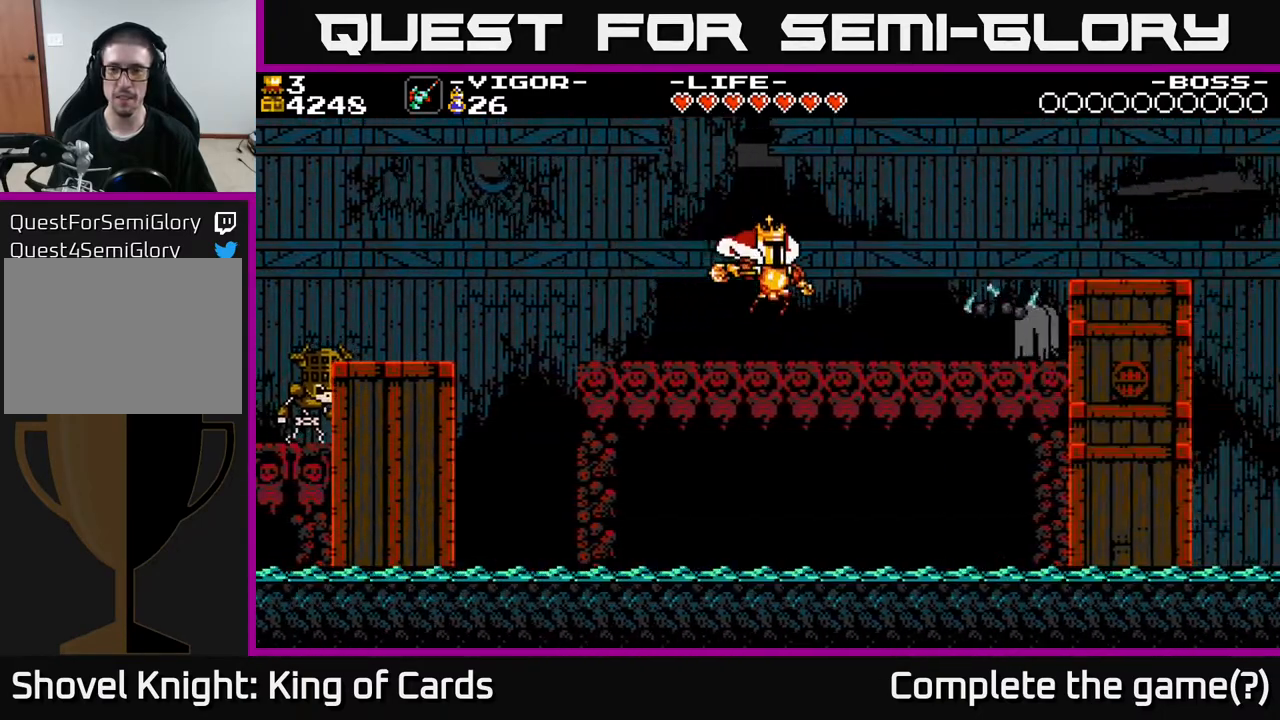
{"buttons": ["A", "DPAD_RIGHT"], "events": [[433, "A", "down"]]}
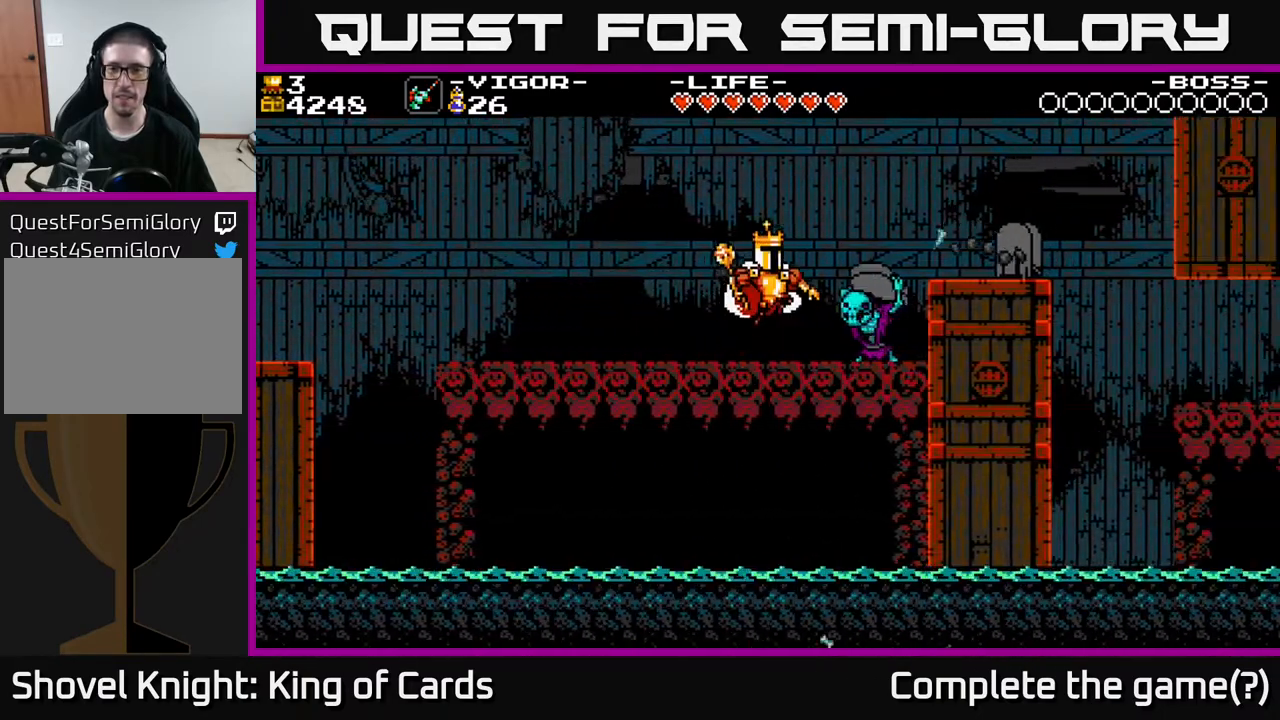
{"buttons": ["DPAD_RIGHT"], "events": [[17, "X", "down"], [433, "X", "up"], [483, "A", "up"]]}
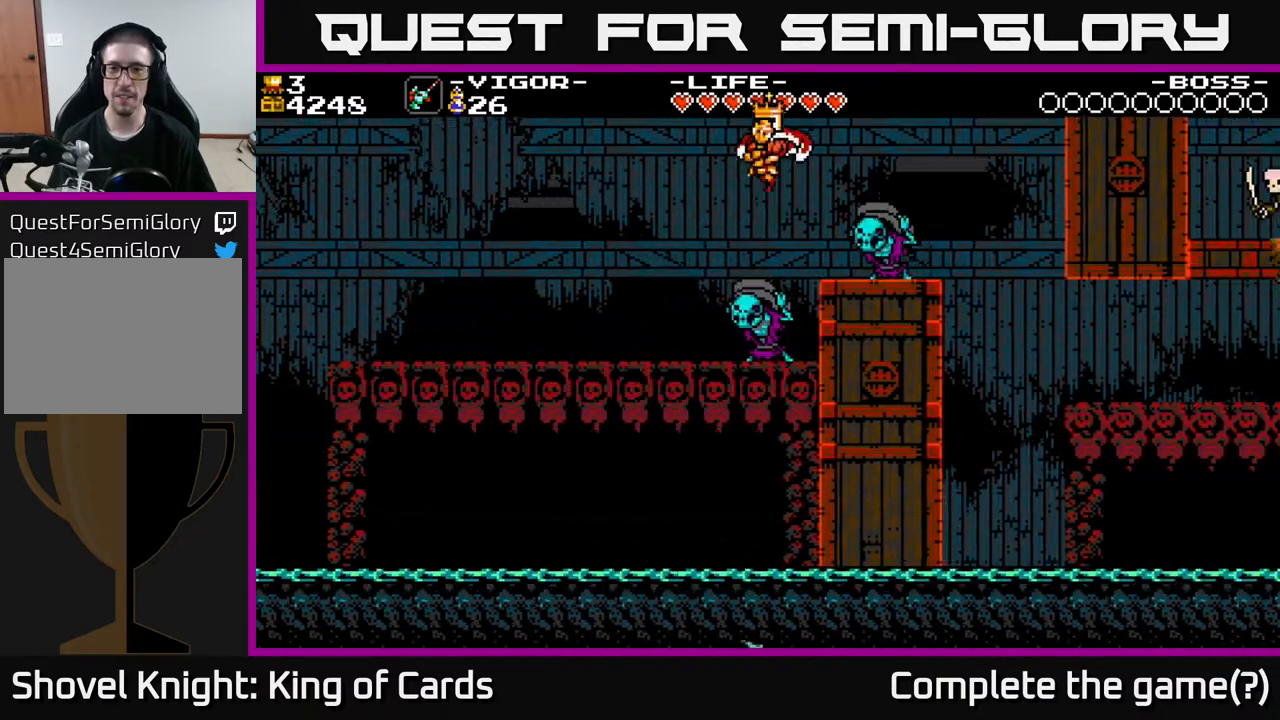
{"buttons": ["A", "DPAD_RIGHT"], "events": [[17, "A", "down"], [267, "A", "up"], [400, "A", "down"]]}
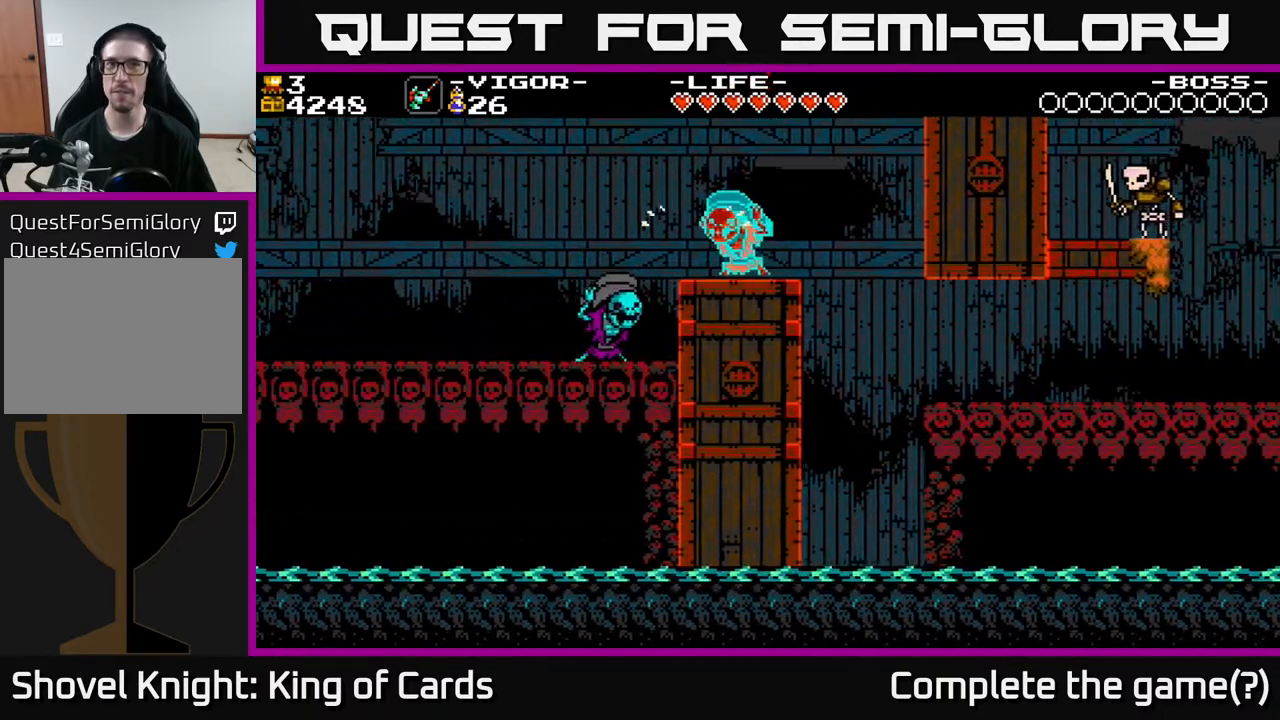
{"buttons": ["DPAD_RIGHT"], "events": [[133, "A", "up"]]}
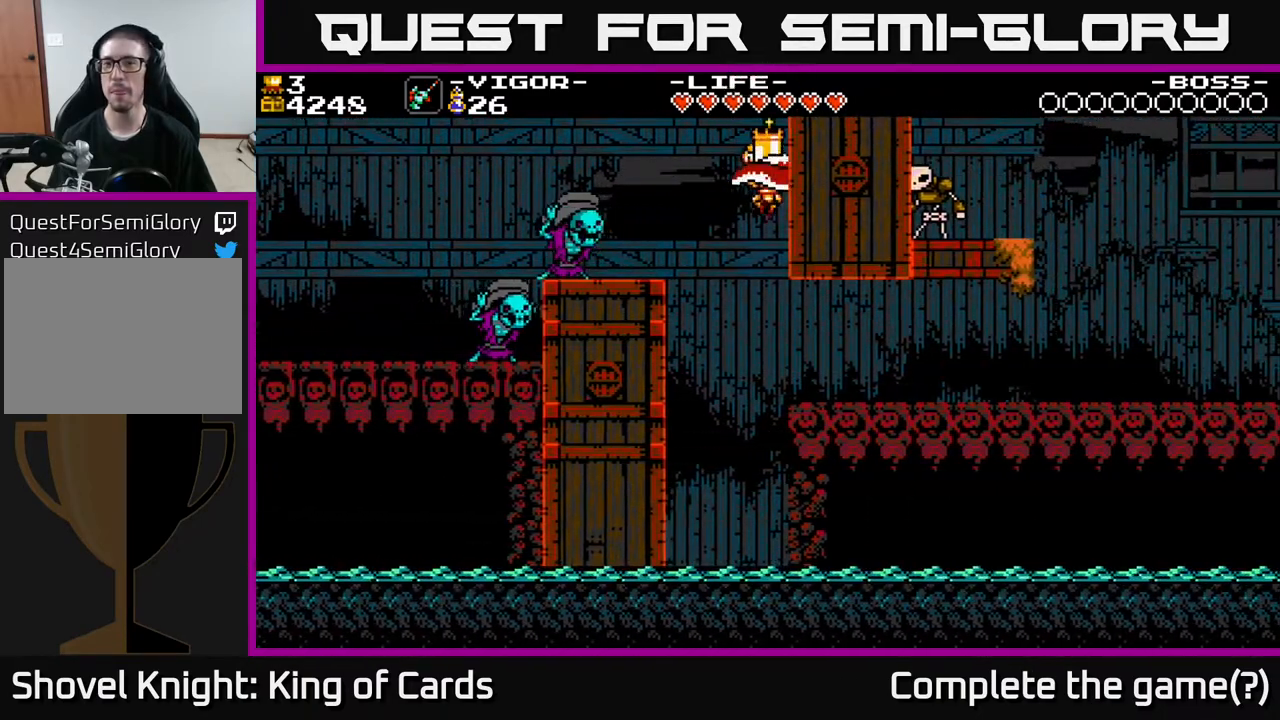
{"buttons": ["DPAD_RIGHT"], "events": []}
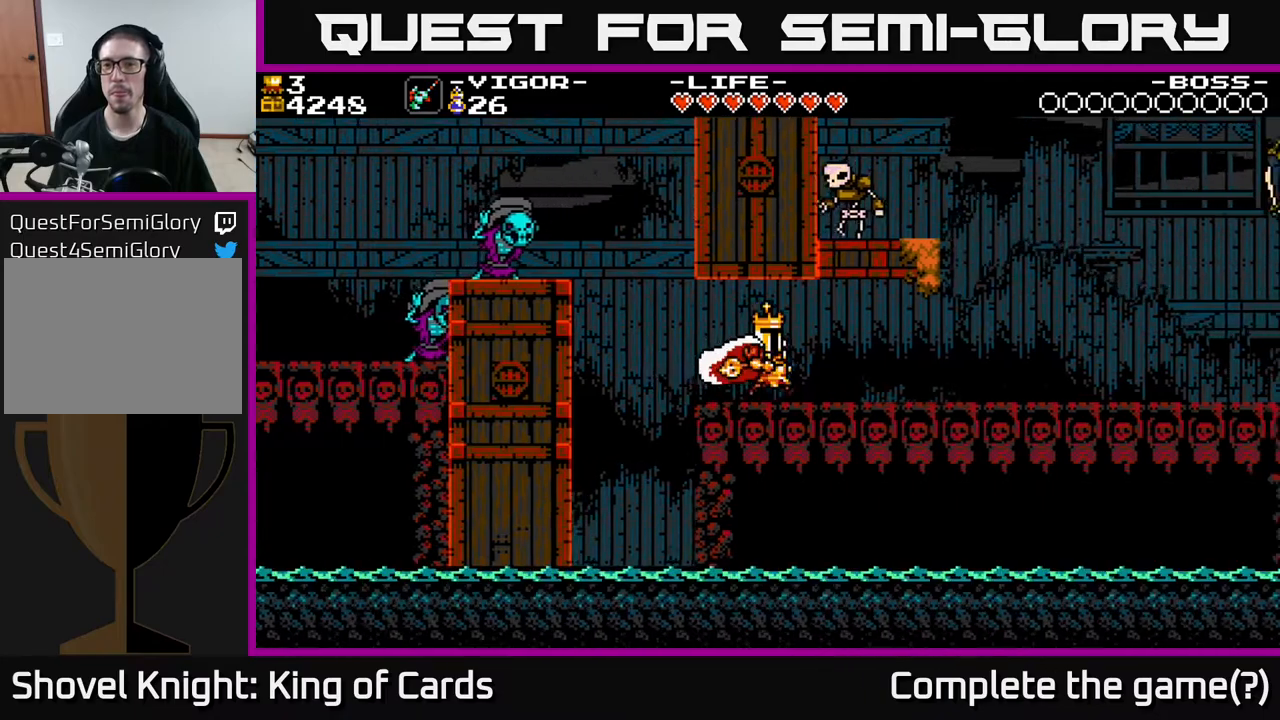
{"buttons": ["DPAD_RIGHT"], "events": [[17, "A", "down"], [67, "X", "down"], [133, "A", "up"], [200, "X", "up"]]}
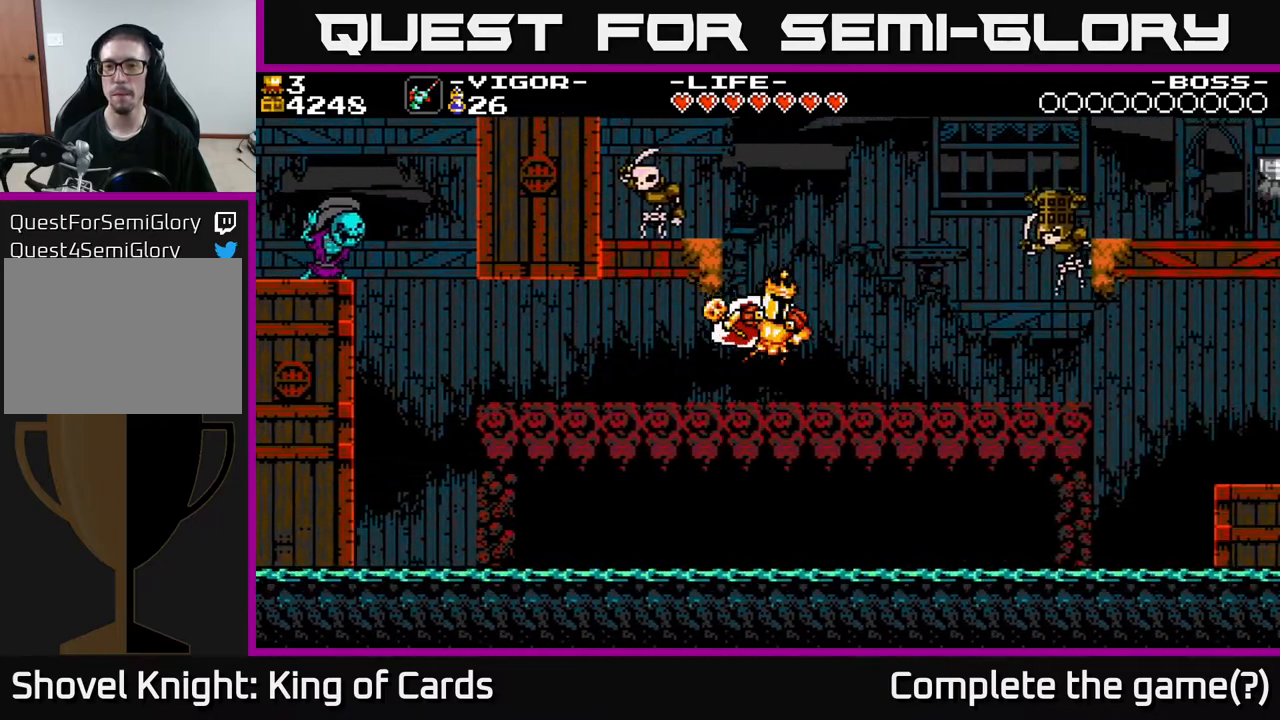
{"buttons": ["A", "X", "DPAD_RIGHT"], "events": [[467, "A", "down"], [500, "X", "down"]]}
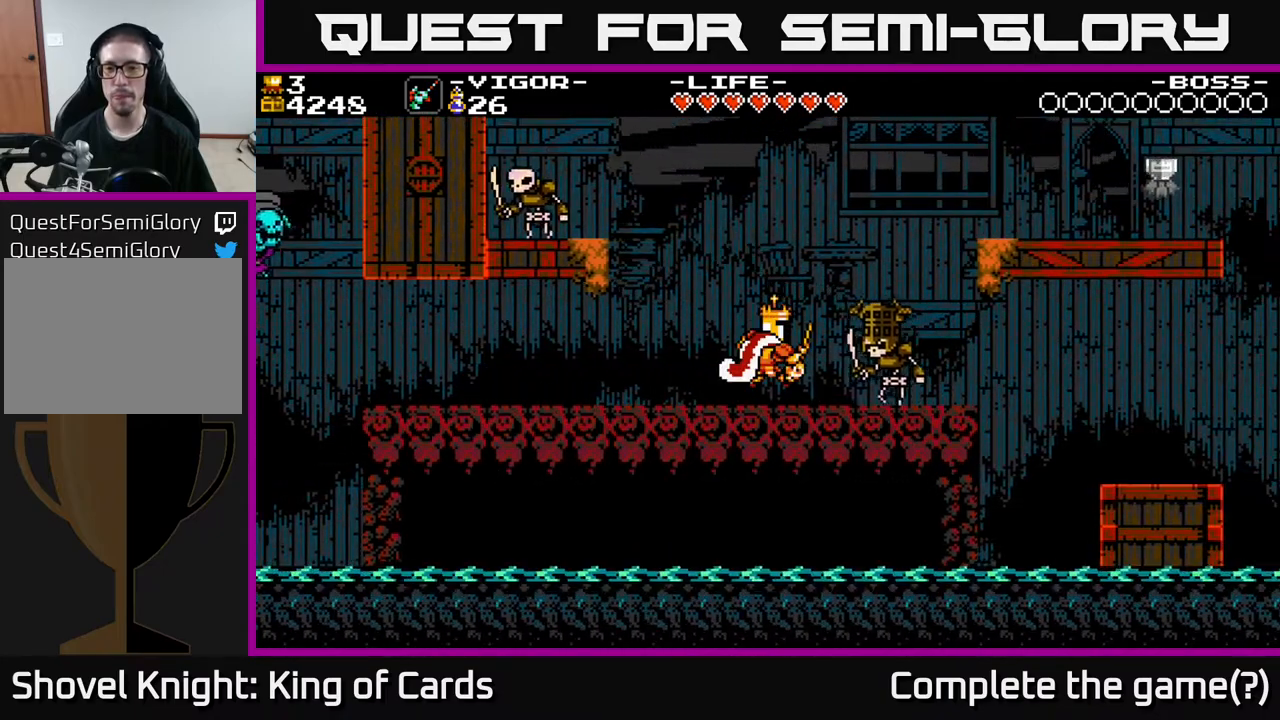
{"buttons": ["DPAD_RIGHT"], "events": [[50, "A", "up"], [117, "X", "up"]]}
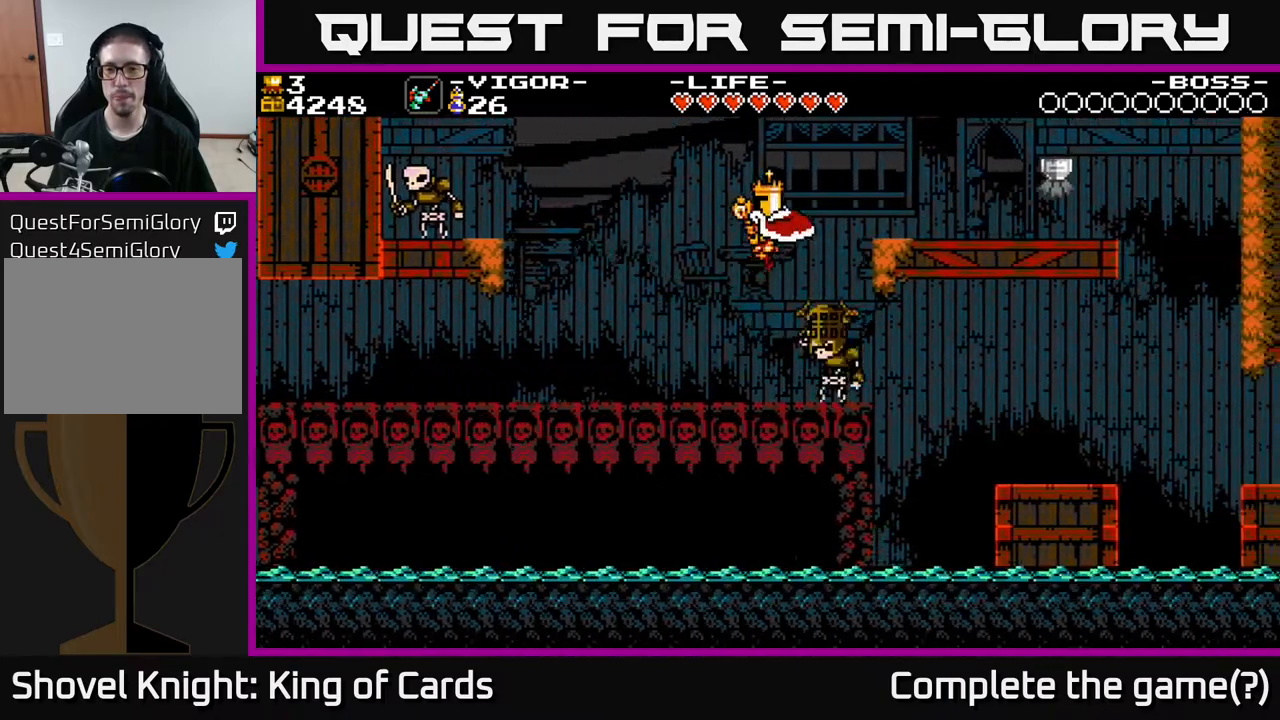
{"buttons": ["A", "DPAD_RIGHT"], "events": [[267, "DPAD_RIGHT", "up"], [333, "A", "down"], [417, "DPAD_RIGHT", "down"]]}
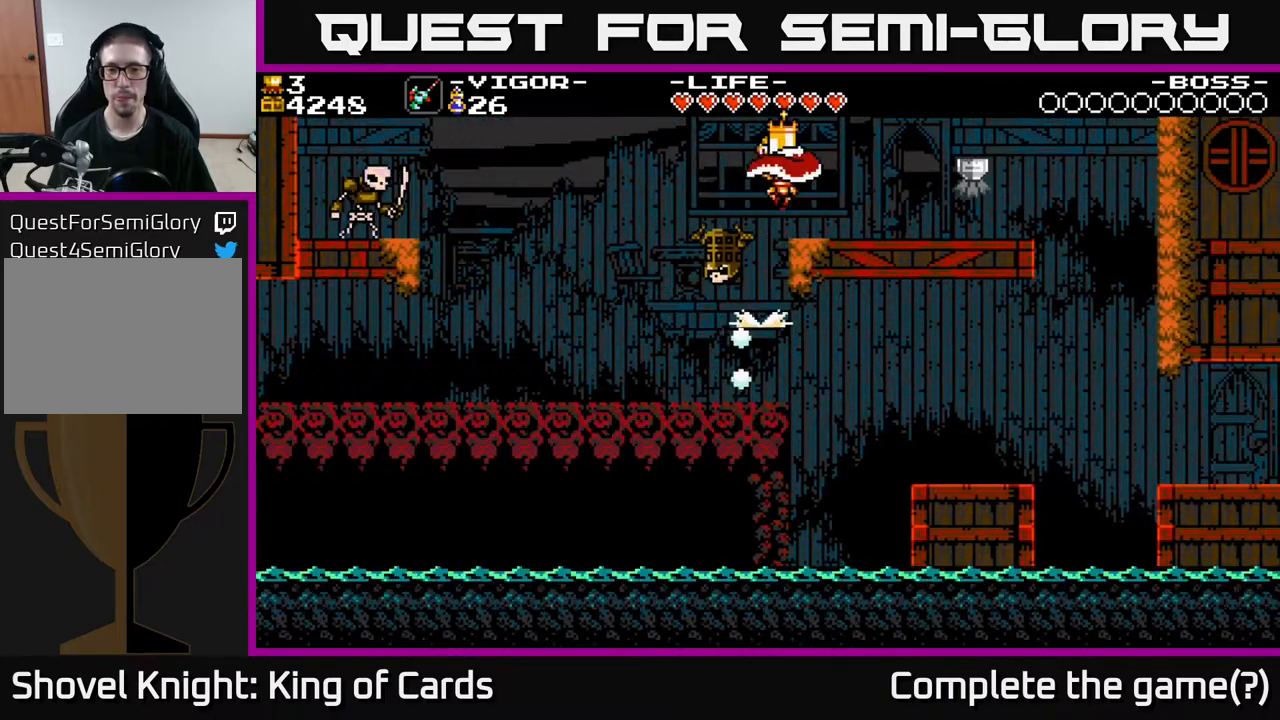
{"buttons": ["DPAD_RIGHT"], "events": [[200, "A", "up"]]}